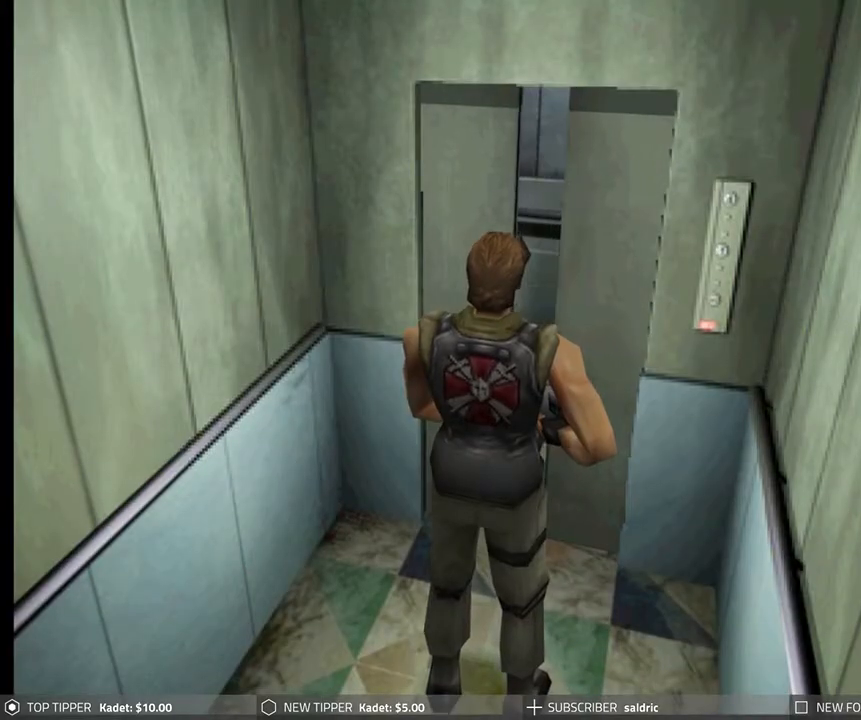
Gameplay with a controller (PlayStation layout); each line is a JSON object with the inputs held at the frame after it. "events" lists button and stick changes between this image and that frame as [ms after this image, input, new state], when the widget could be followed in between. Not read: right_stick.
{"buttons": ["DPAD_LEFT"], "left_stick": "center", "events": [[467, "DPAD_LEFT", "down"]]}
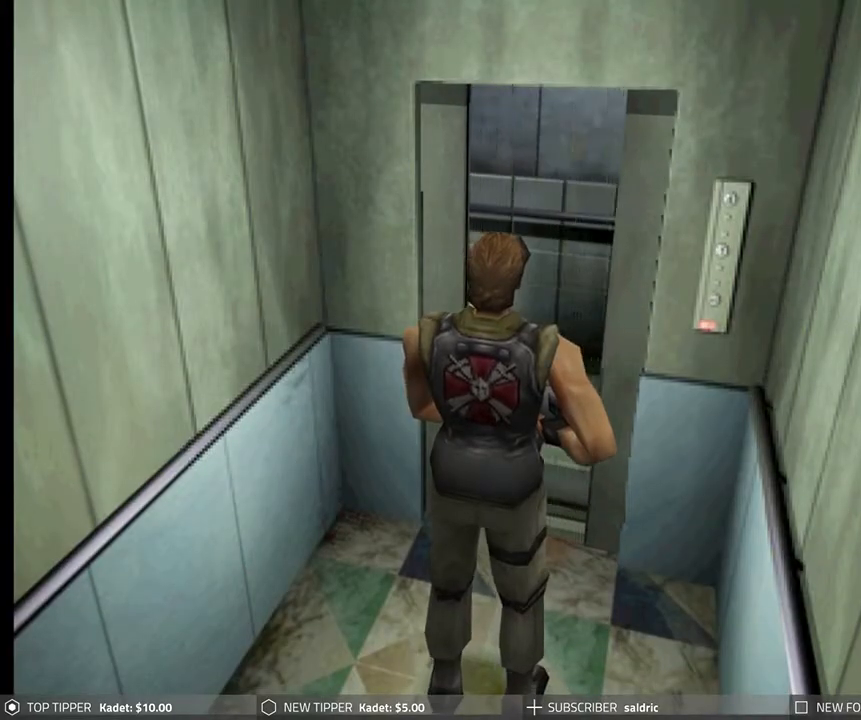
{"buttons": ["DPAD_LEFT"], "left_stick": "center", "events": []}
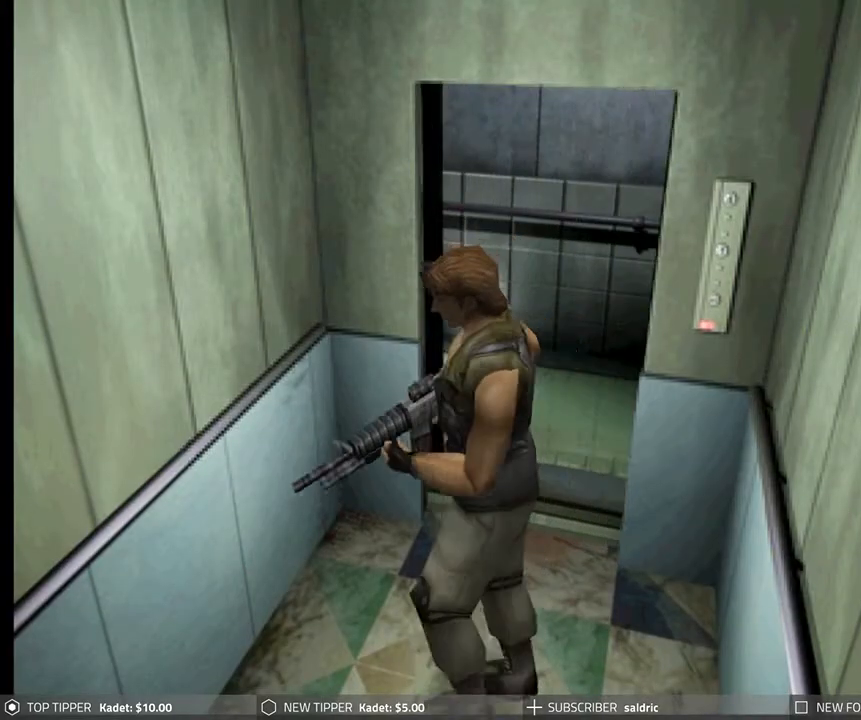
{"buttons": ["DPAD_DOWN"], "left_stick": "center", "events": [[250, "DPAD_DOWN", "down"], [250, "DPAD_LEFT", "up"]]}
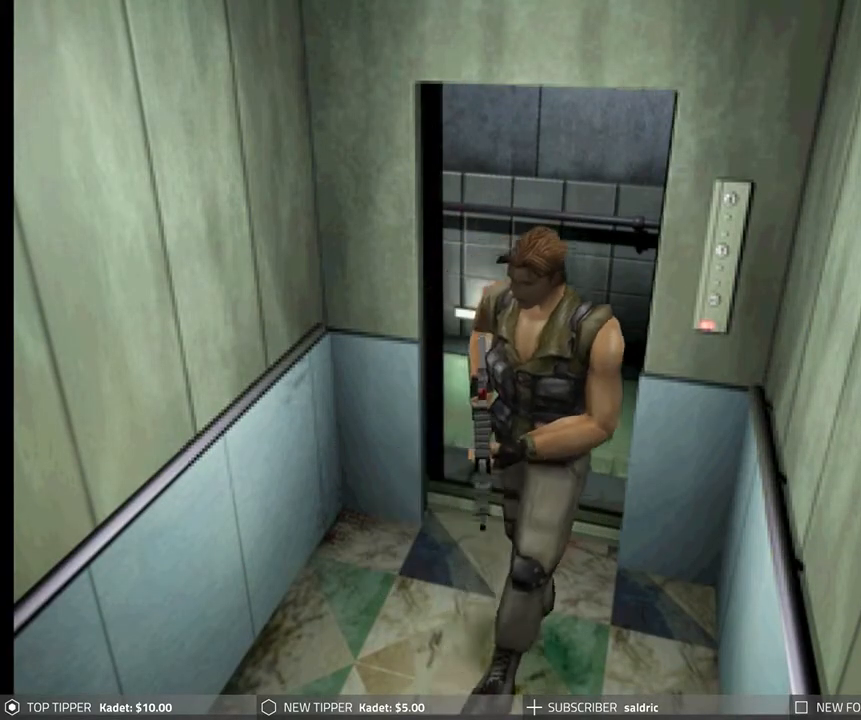
{"buttons": ["DPAD_DOWN", "DPAD_LEFT"], "left_stick": "center", "events": [[17, "DPAD_LEFT", "down"], [150, "DPAD_LEFT", "up"], [383, "DPAD_LEFT", "down"]]}
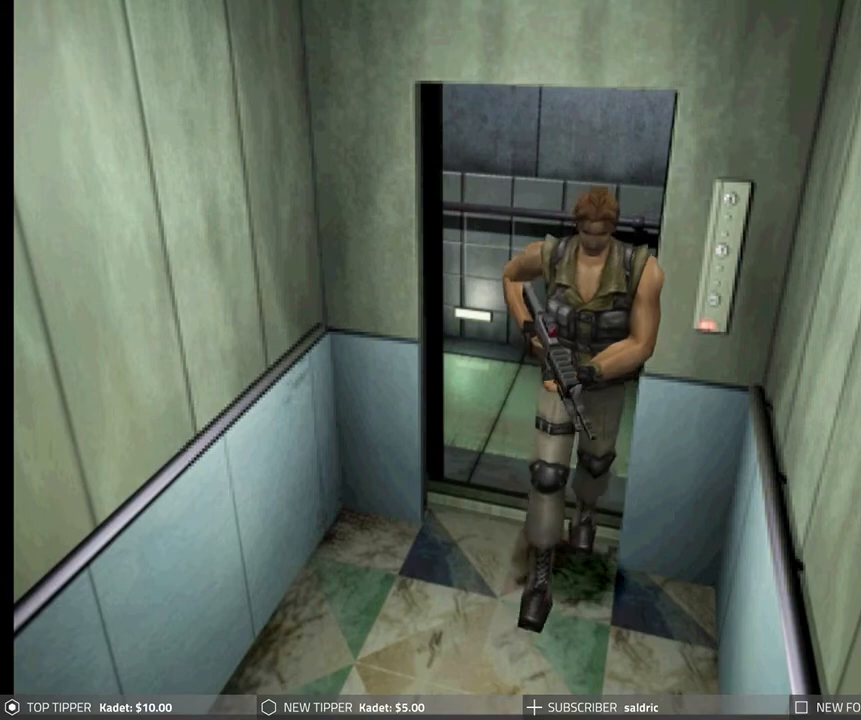
{"buttons": ["DPAD_DOWN", "DPAD_LEFT"], "left_stick": "center", "events": [[83, "DPAD_LEFT", "up"], [467, "DPAD_LEFT", "down"]]}
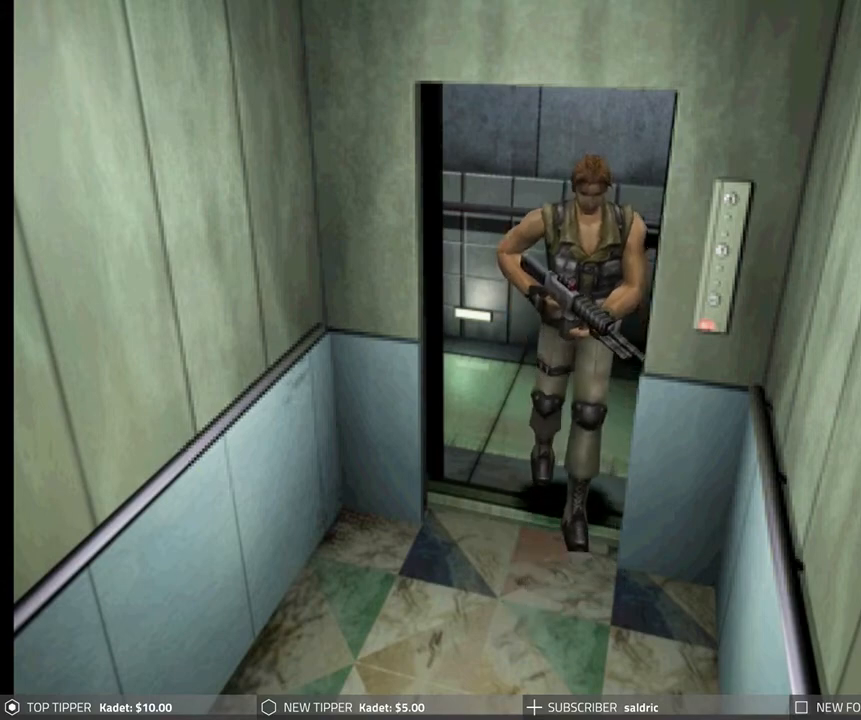
{"buttons": [], "left_stick": "center", "events": [[117, "DPAD_LEFT", "up"], [383, "DPAD_DOWN", "up"]]}
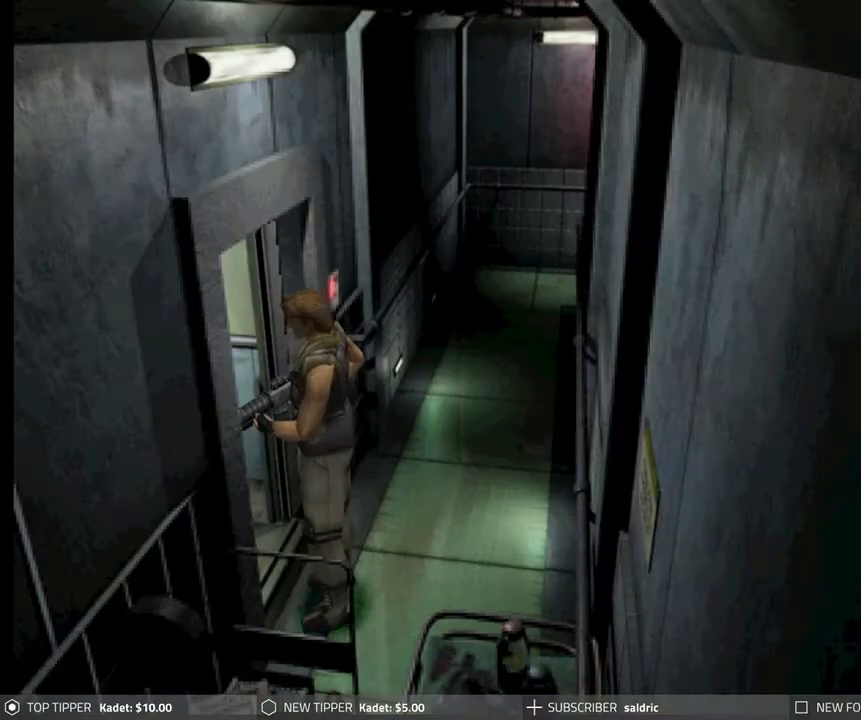
{"buttons": ["DPAD_DOWN", "DPAD_LEFT"], "left_stick": "center", "events": [[67, "DPAD_DOWN", "down"], [67, "DPAD_LEFT", "down"]]}
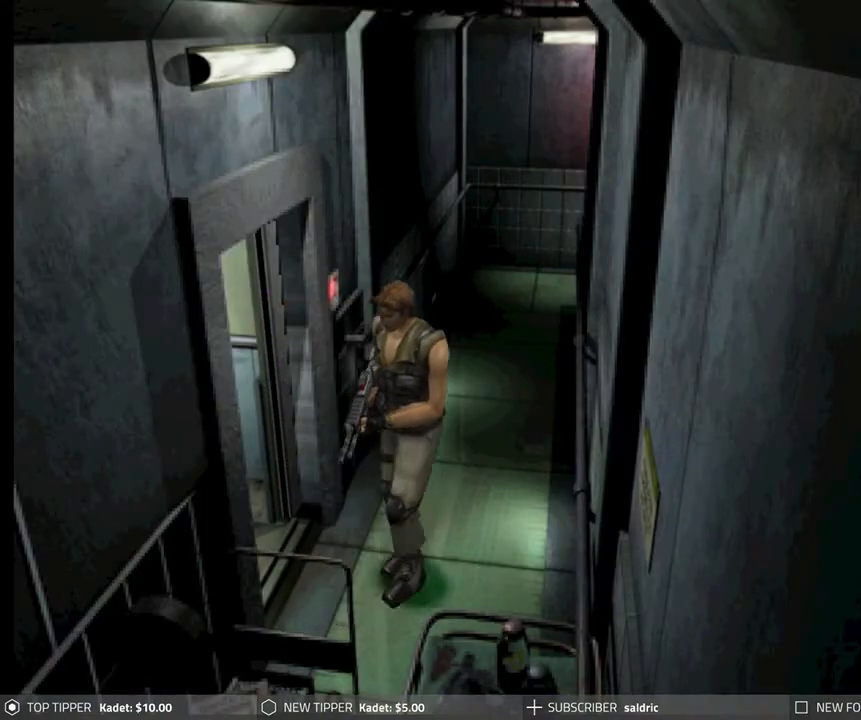
{"buttons": ["DPAD_DOWN"], "left_stick": "center", "events": [[317, "DPAD_LEFT", "up"]]}
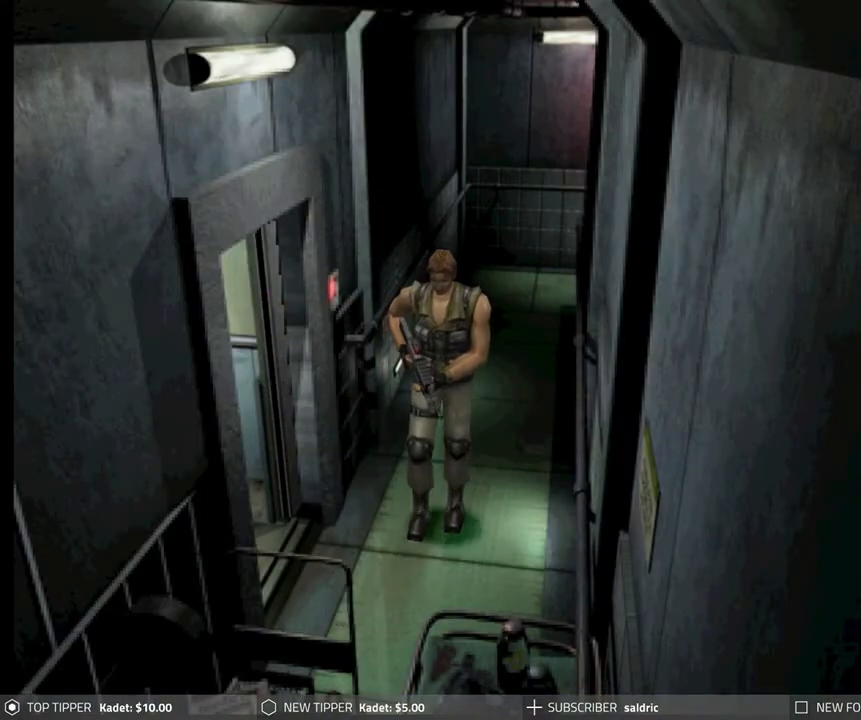
{"buttons": ["DPAD_DOWN"], "left_stick": "center", "events": []}
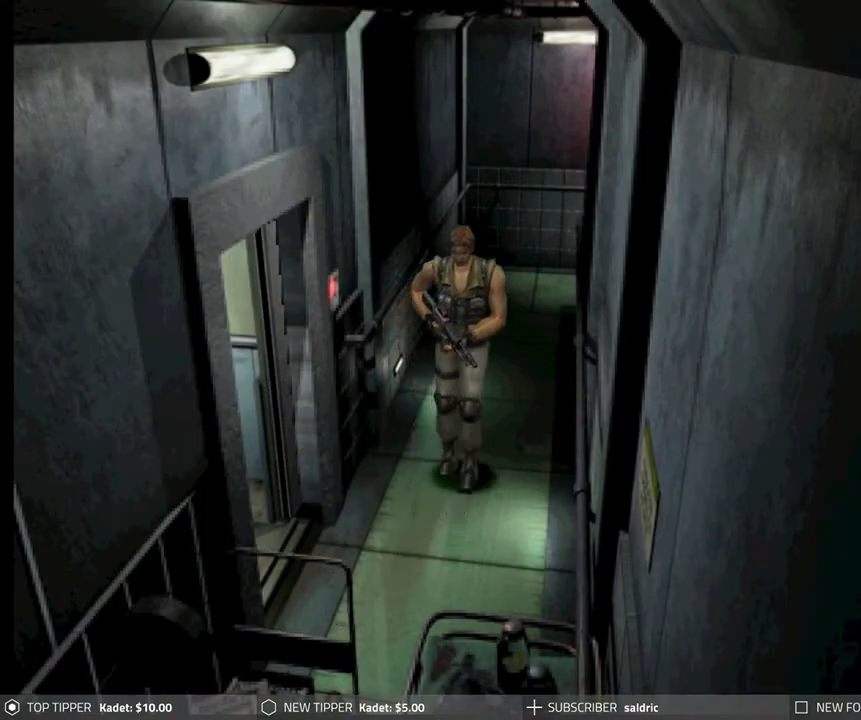
{"buttons": ["DPAD_DOWN"], "left_stick": "center", "events": []}
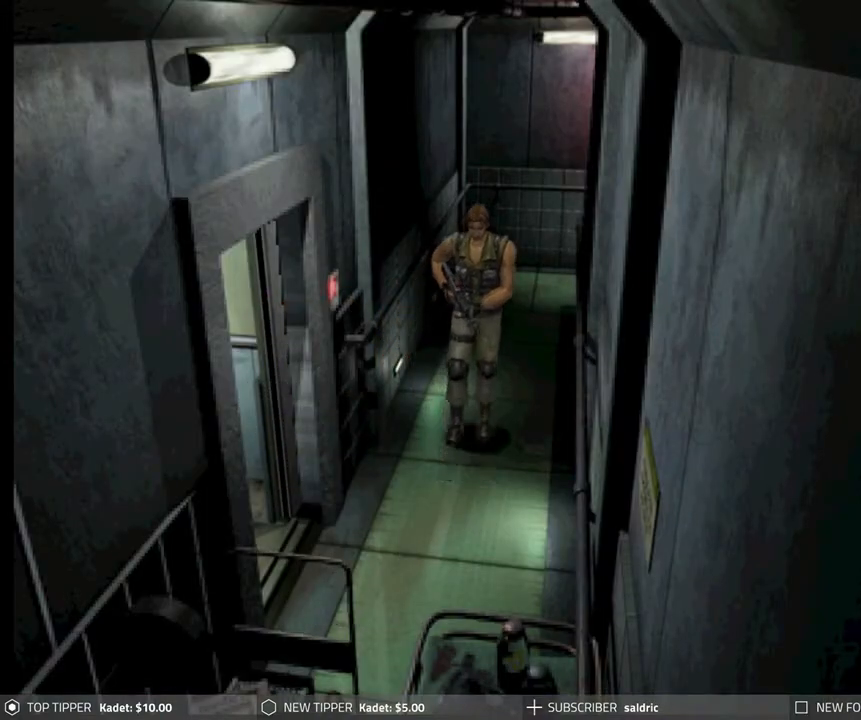
{"buttons": ["DPAD_DOWN"], "left_stick": "center", "events": []}
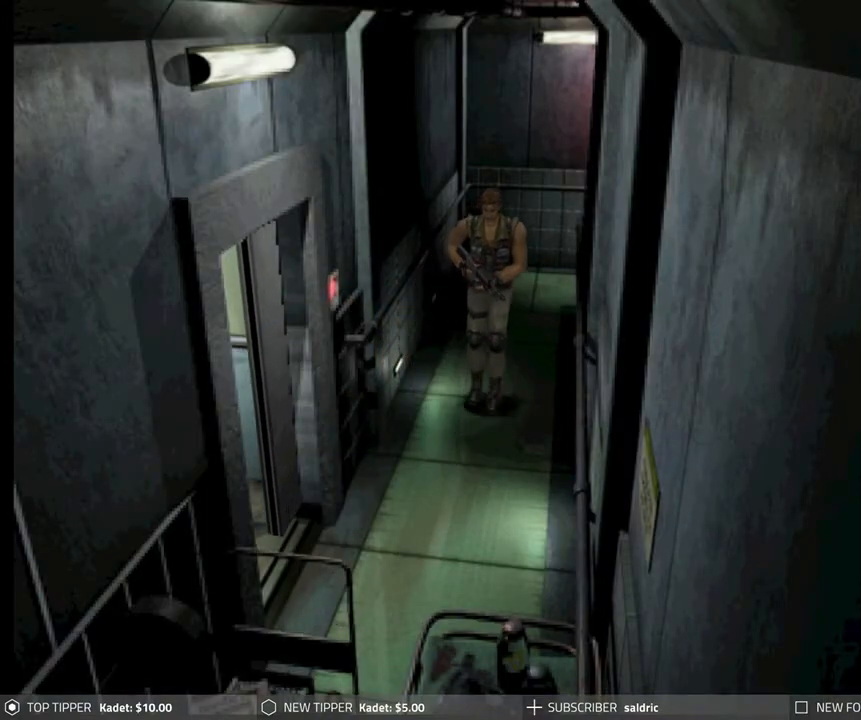
{"buttons": ["DPAD_DOWN"], "left_stick": "center", "events": [[250, "DPAD_LEFT", "down"], [350, "DPAD_LEFT", "up"]]}
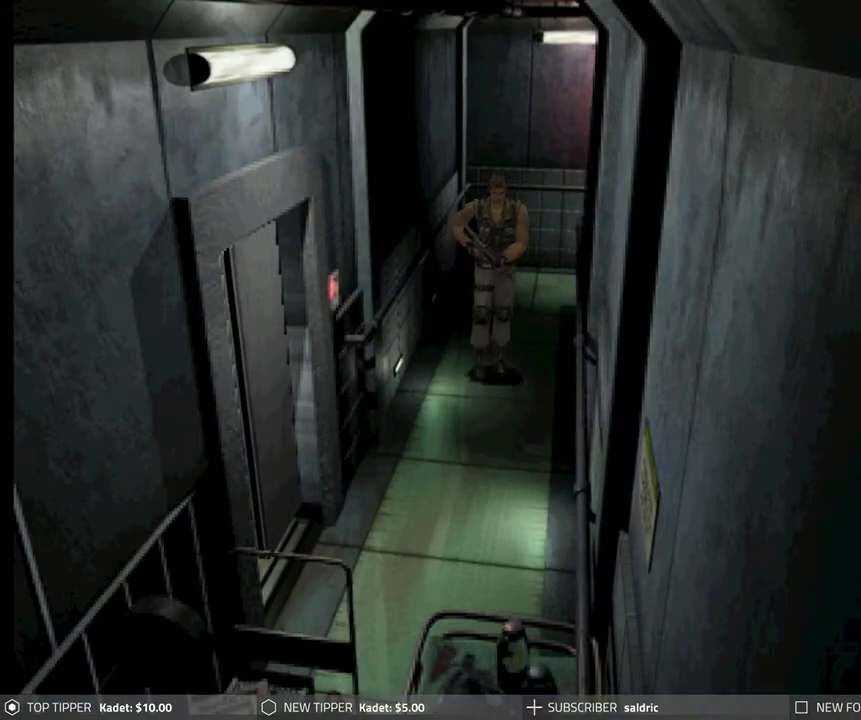
{"buttons": ["DPAD_DOWN"], "left_stick": "center", "events": []}
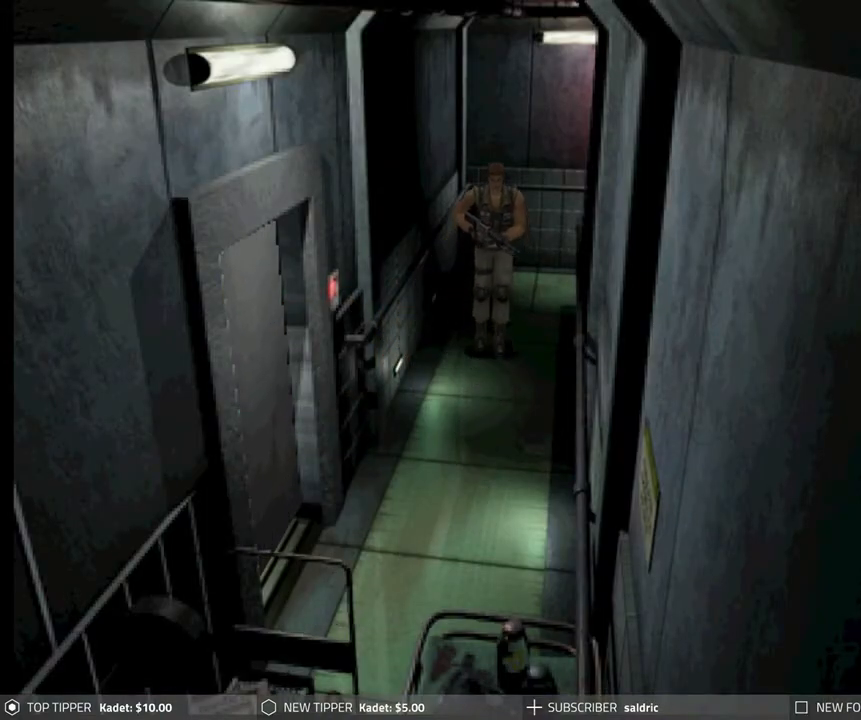
{"buttons": ["DPAD_DOWN"], "left_stick": "center", "events": []}
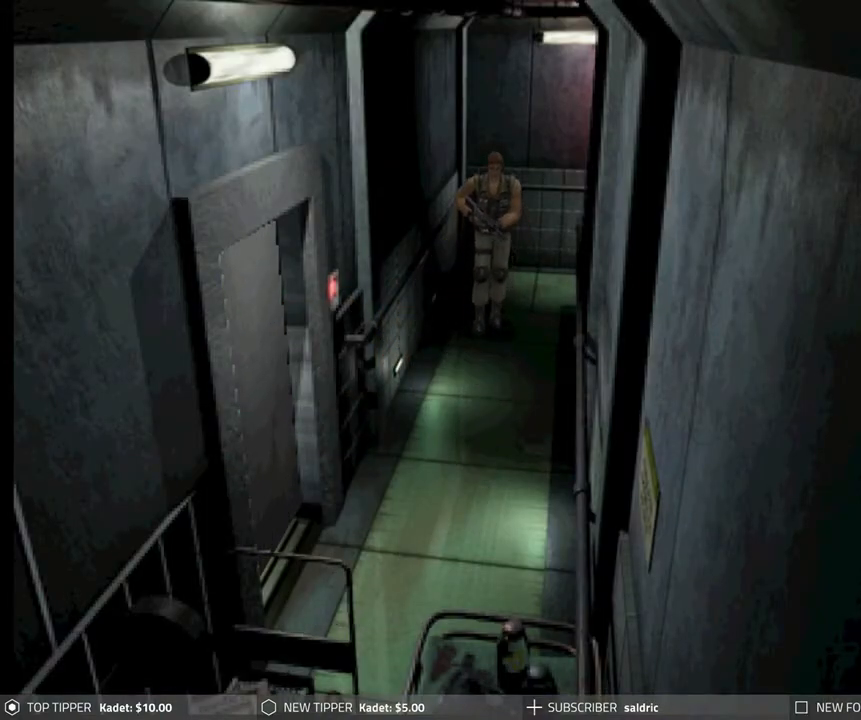
{"buttons": ["DPAD_DOWN"], "left_stick": "center", "events": [[200, "DPAD_RIGHT", "down"], [417, "DPAD_RIGHT", "up"]]}
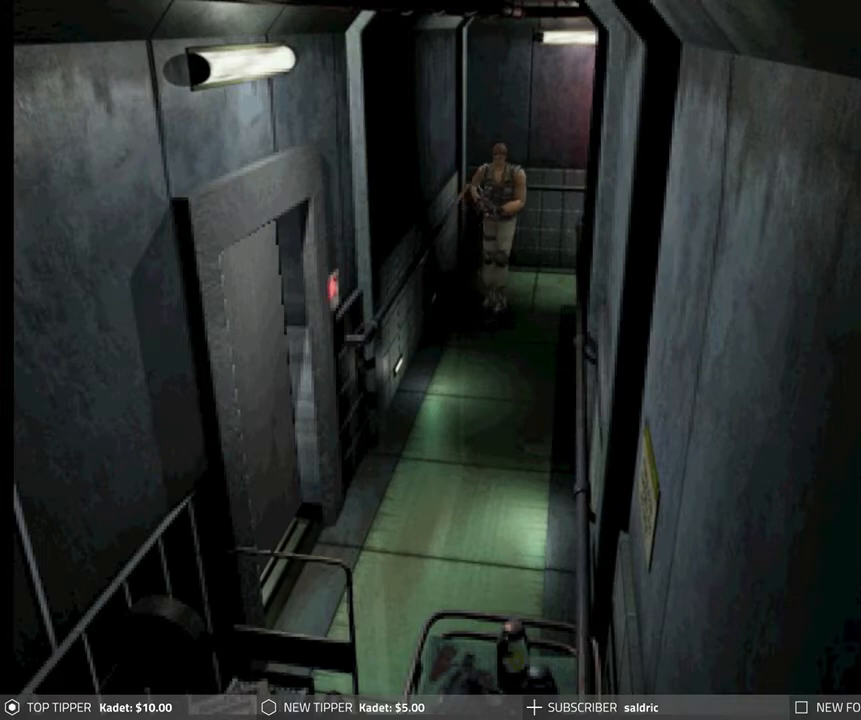
{"buttons": ["DPAD_DOWN"], "left_stick": "center", "events": []}
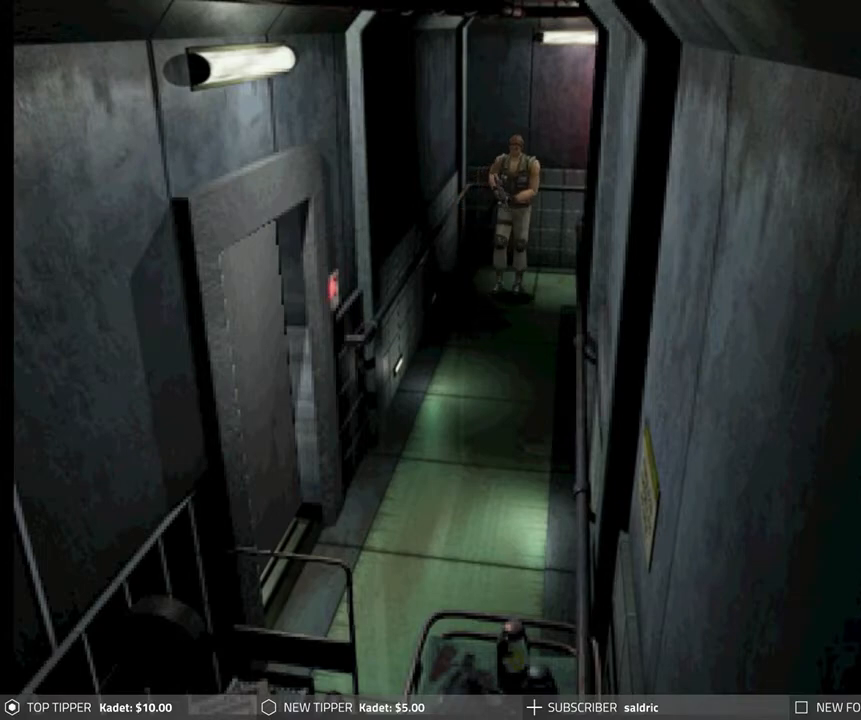
{"buttons": ["DPAD_DOWN", "DPAD_RIGHT"], "left_stick": "center", "events": [[100, "DPAD_RIGHT", "down"]]}
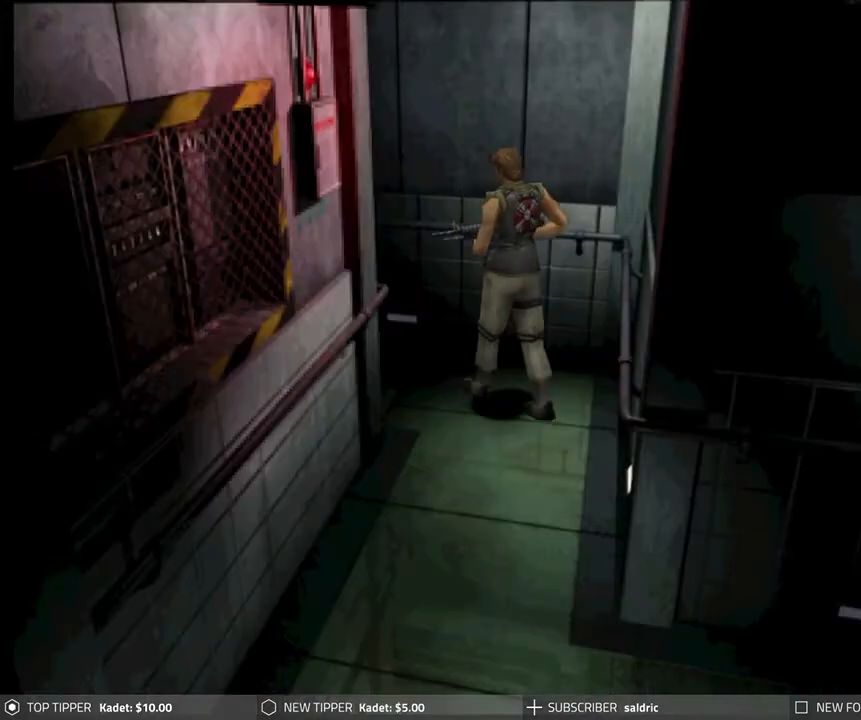
{"buttons": ["DPAD_DOWN", "DPAD_RIGHT"], "left_stick": "center", "events": [[17, "DPAD_RIGHT", "up"], [133, "DPAD_RIGHT", "down"]]}